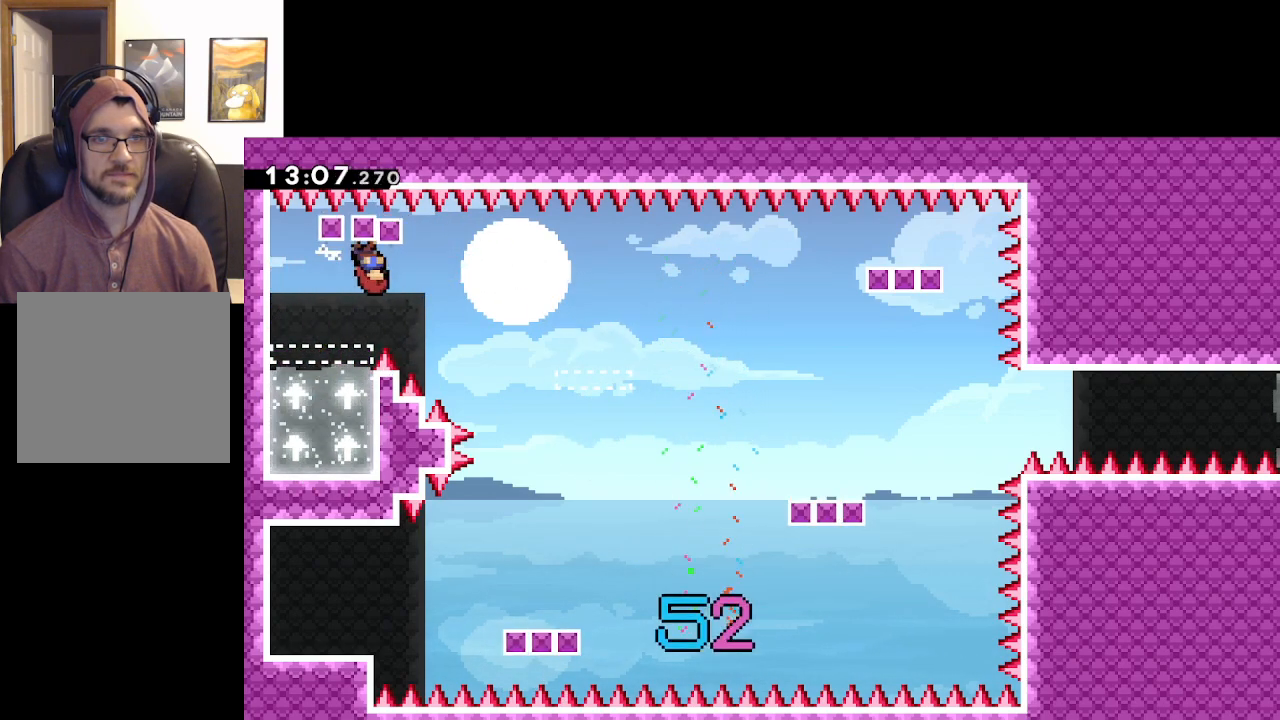
Gameplay with a controller (Xbox layout); each line is a JSON object with the inputs held at the frame after it. "events" lists button and stick changes between this image and that frame as [ms after this image, input, new state], when the widget could be followed in between.
{"buttons": ["A"], "left_stick": "right", "right_stick": "center", "events": [[50, "A", "down"]]}
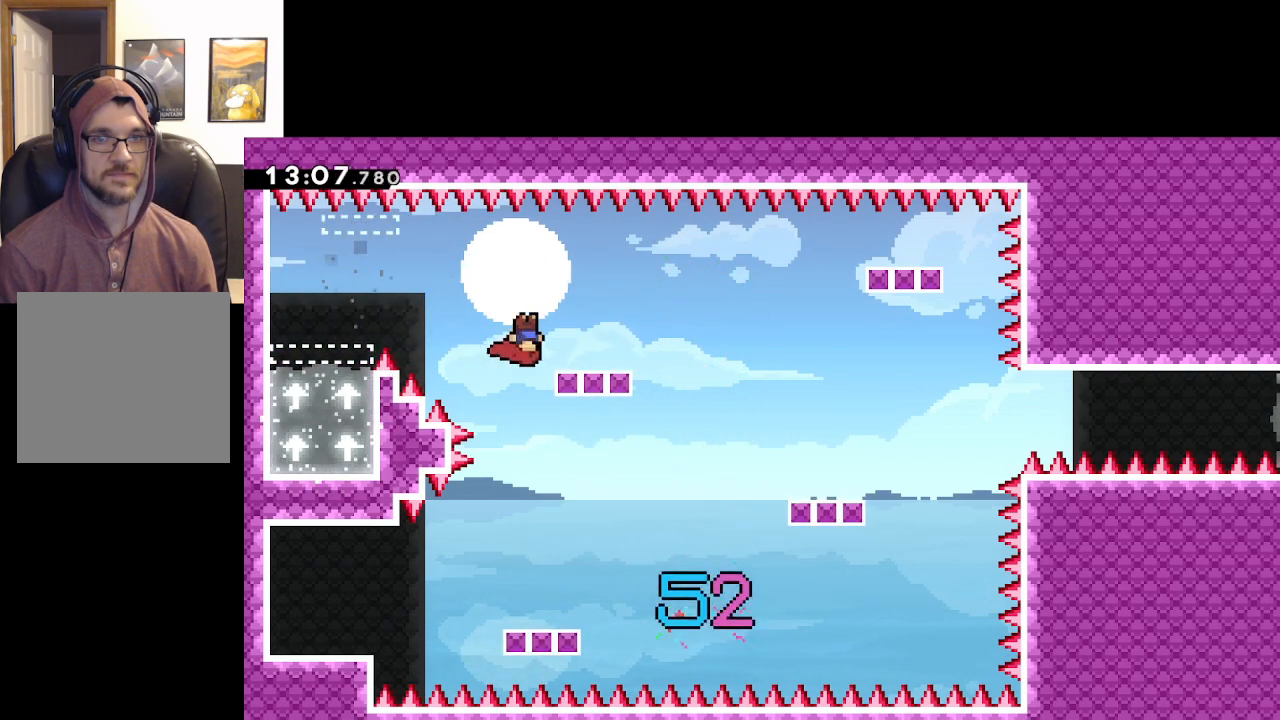
{"buttons": ["A", "X"], "left_stick": "down", "right_stick": "center", "events": [[100, "left_stick", "up"], [217, "X", "down"], [233, "left_stick", "center"], [317, "left_stick", "down"]]}
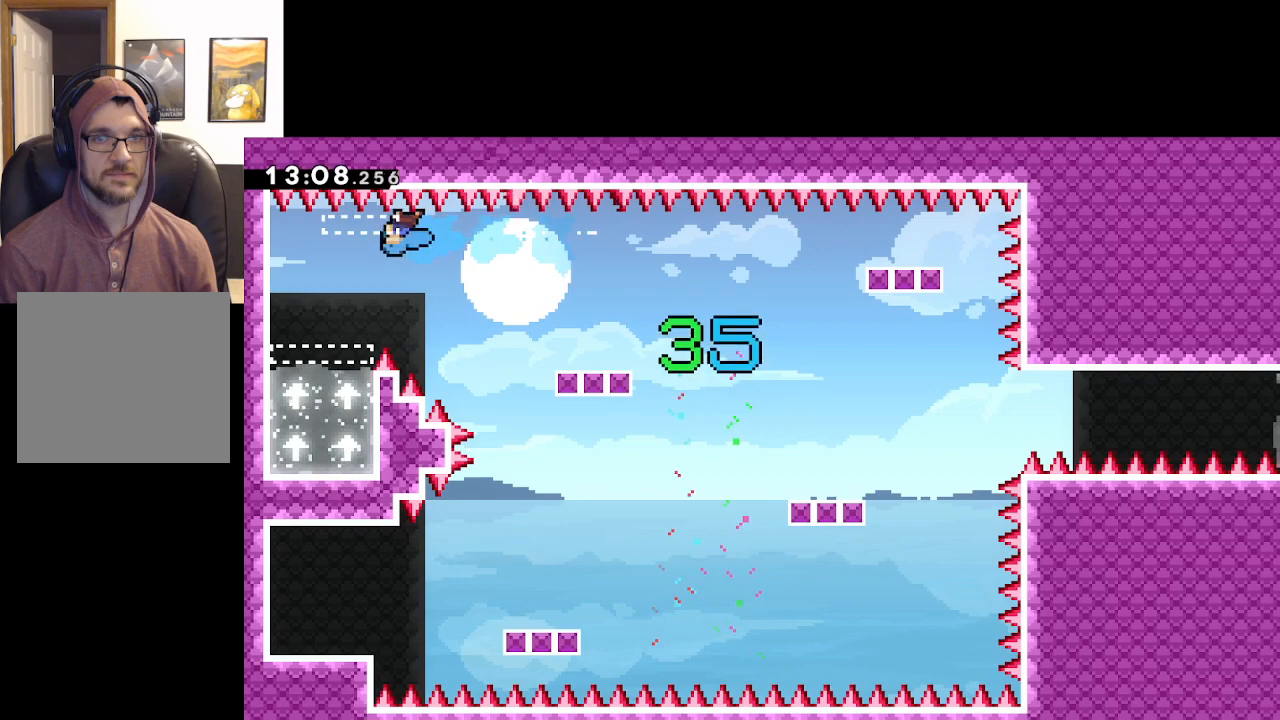
{"buttons": [], "left_stick": "up-left", "right_stick": "center", "events": [[17, "X", "up"], [83, "A", "up"], [167, "left_stick", "left"], [467, "left_stick", "up-left"]]}
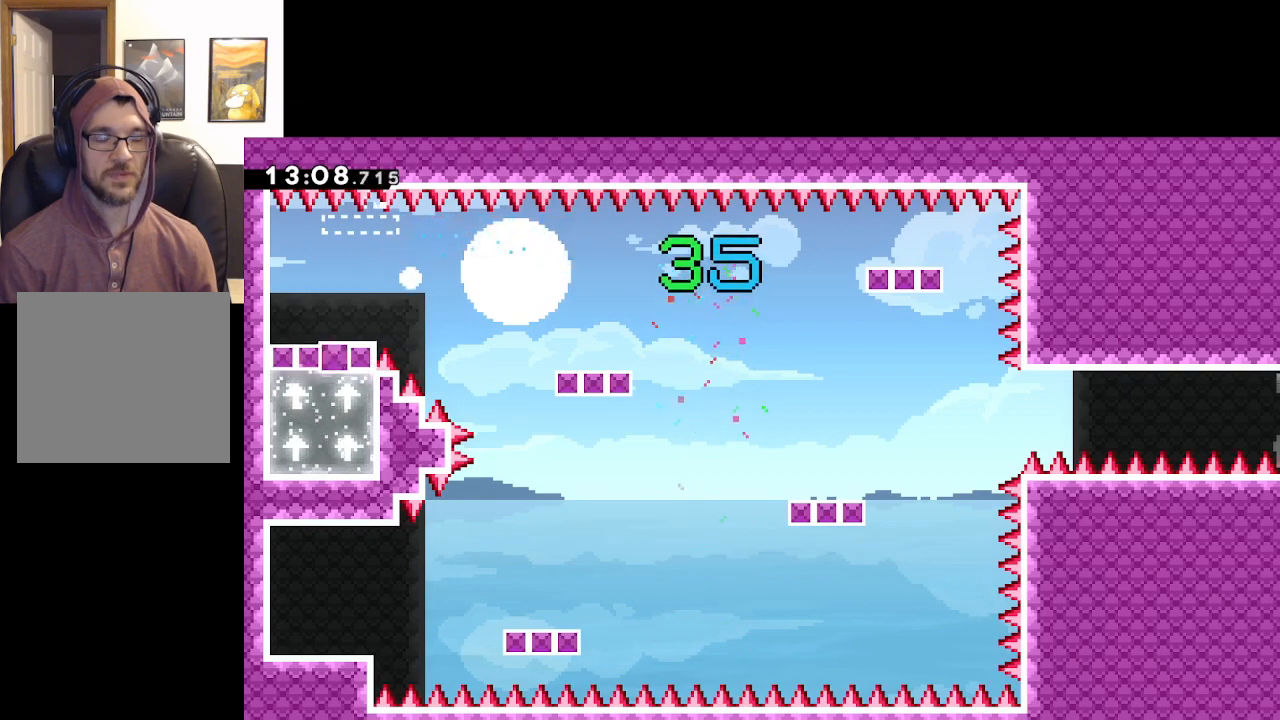
{"buttons": ["A"], "left_stick": "center", "right_stick": "center", "events": [[33, "A", "down"], [83, "left_stick", "center"], [167, "A", "up"], [250, "A", "down"], [333, "A", "up"], [433, "A", "down"]]}
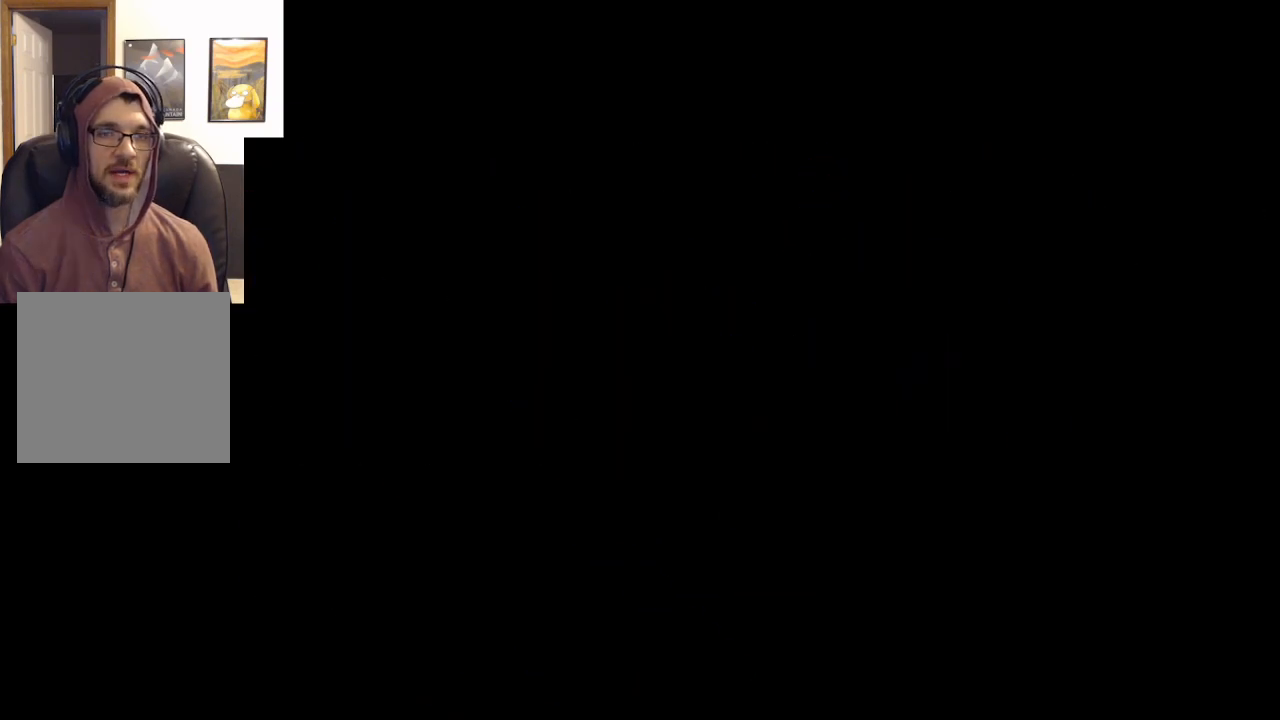
{"buttons": [], "left_stick": "center", "right_stick": "center", "events": [[33, "A", "up"]]}
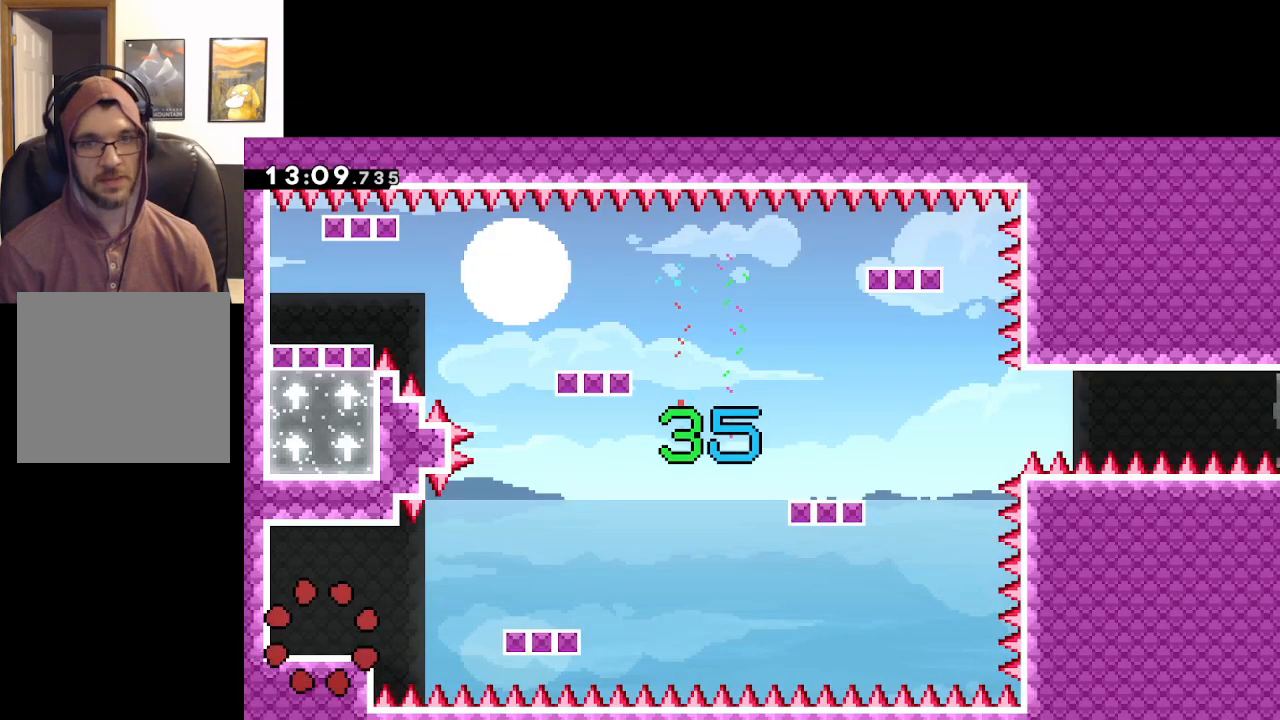
{"buttons": [], "left_stick": "center", "right_stick": "center", "events": []}
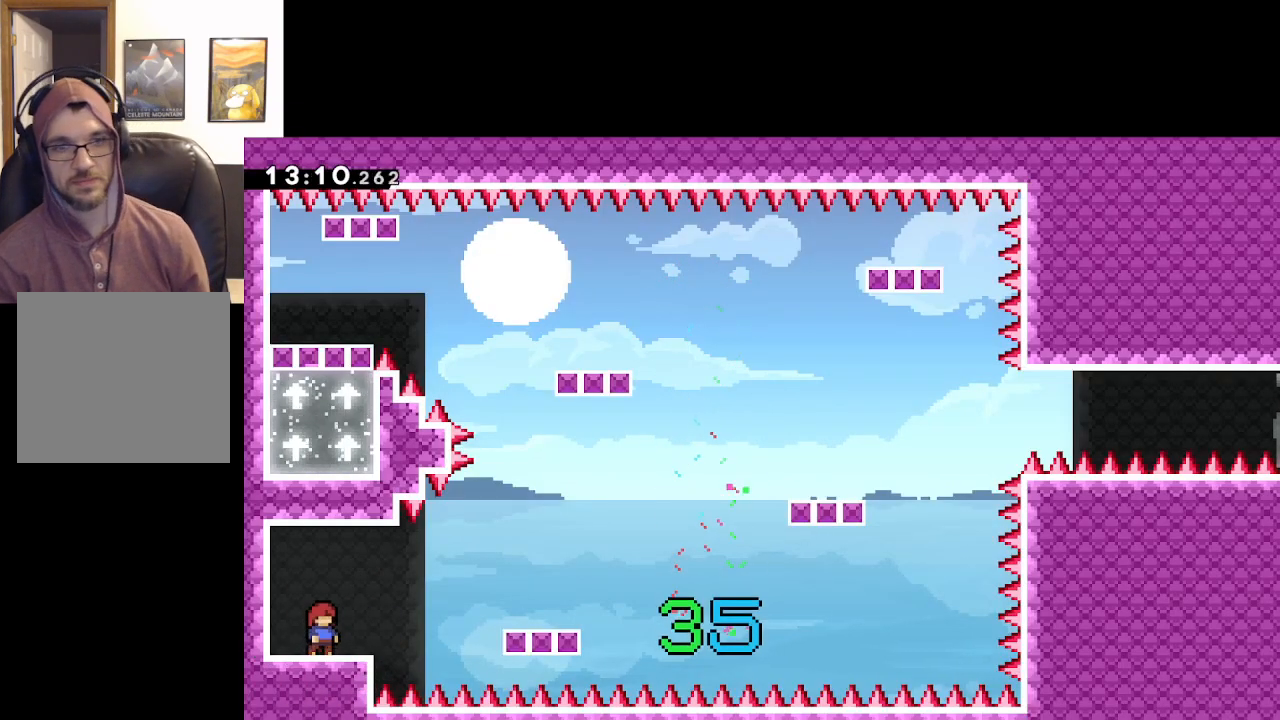
{"buttons": ["A"], "left_stick": "right", "right_stick": "center", "events": [[17, "left_stick", "right"], [233, "A", "down"]]}
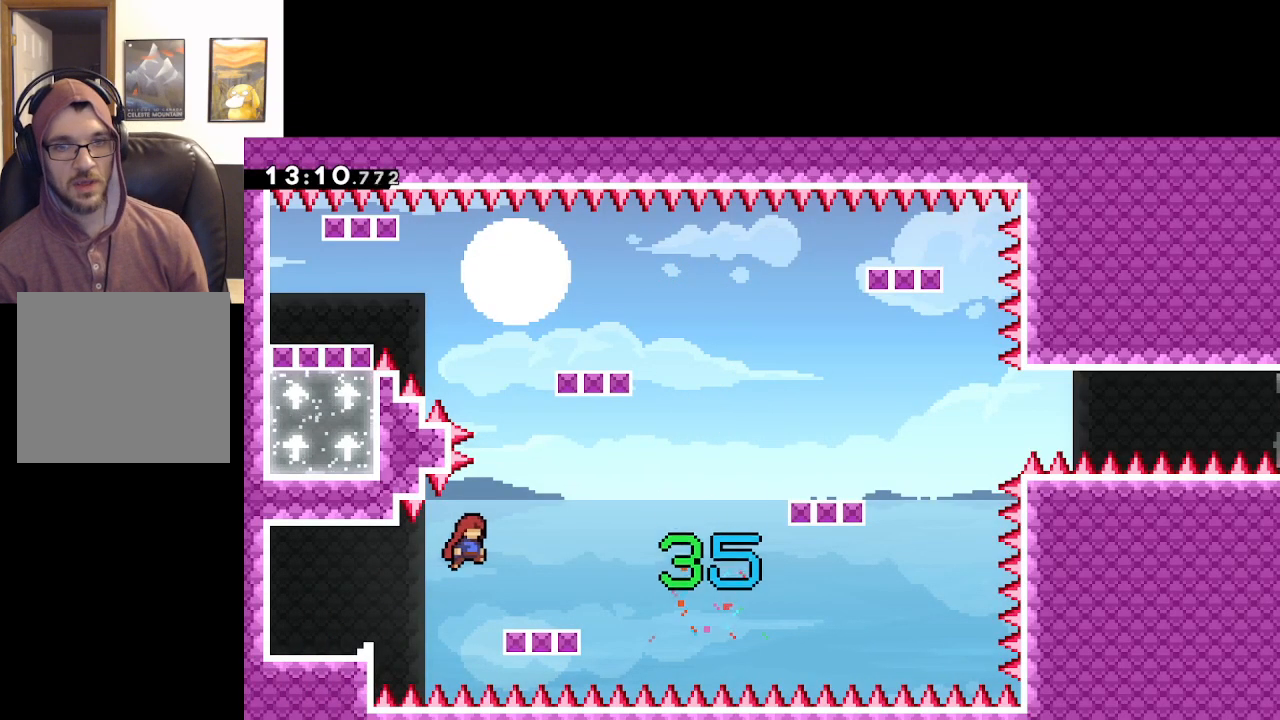
{"buttons": ["A"], "left_stick": "right", "right_stick": "center", "events": [[133, "A", "up"], [400, "A", "down"]]}
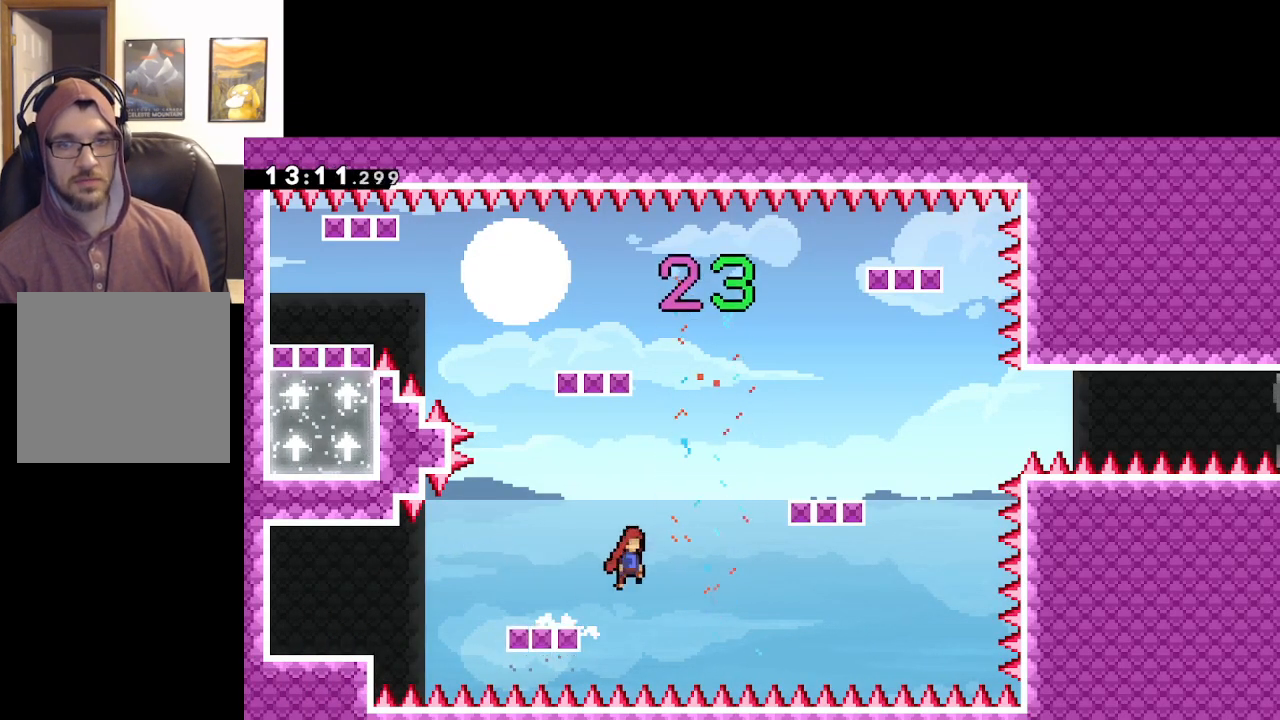
{"buttons": [], "left_stick": "up-right", "right_stick": "center", "events": [[133, "left_stick", "up-right"], [167, "X", "down"], [433, "X", "up"], [500, "A", "up"]]}
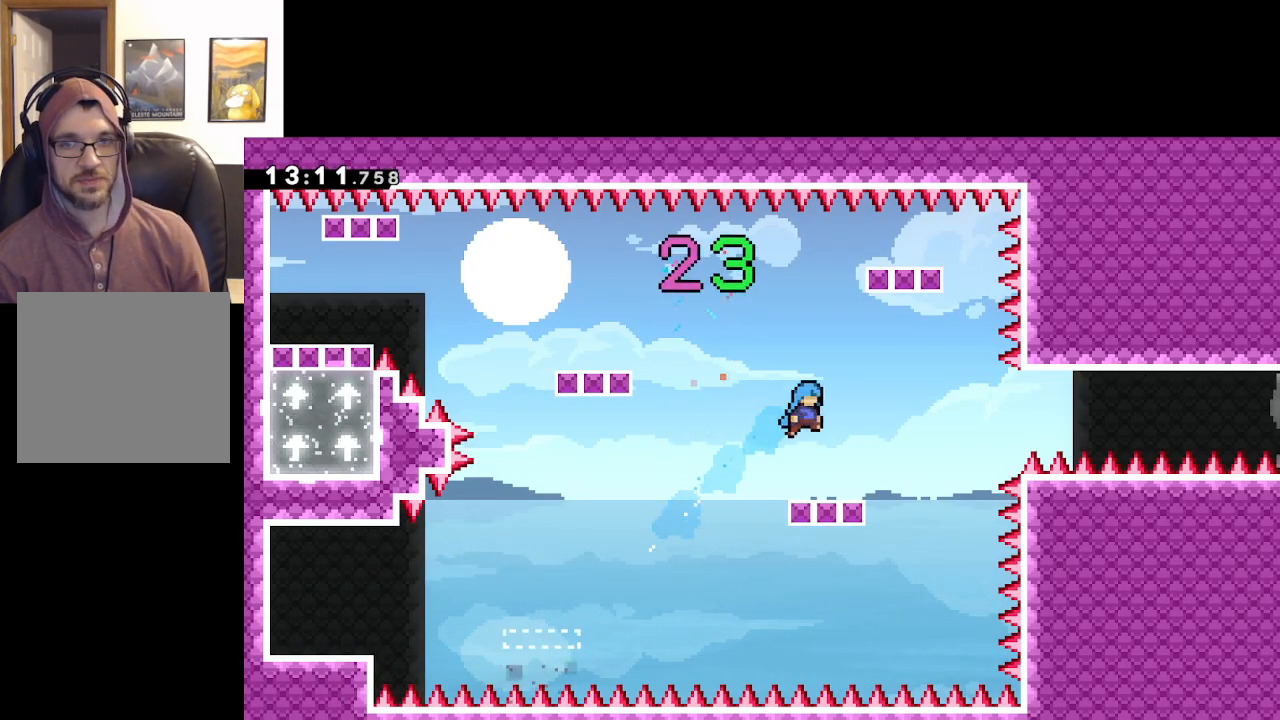
{"buttons": [], "left_stick": "center", "right_stick": "center", "events": [[33, "left_stick", "center"]]}
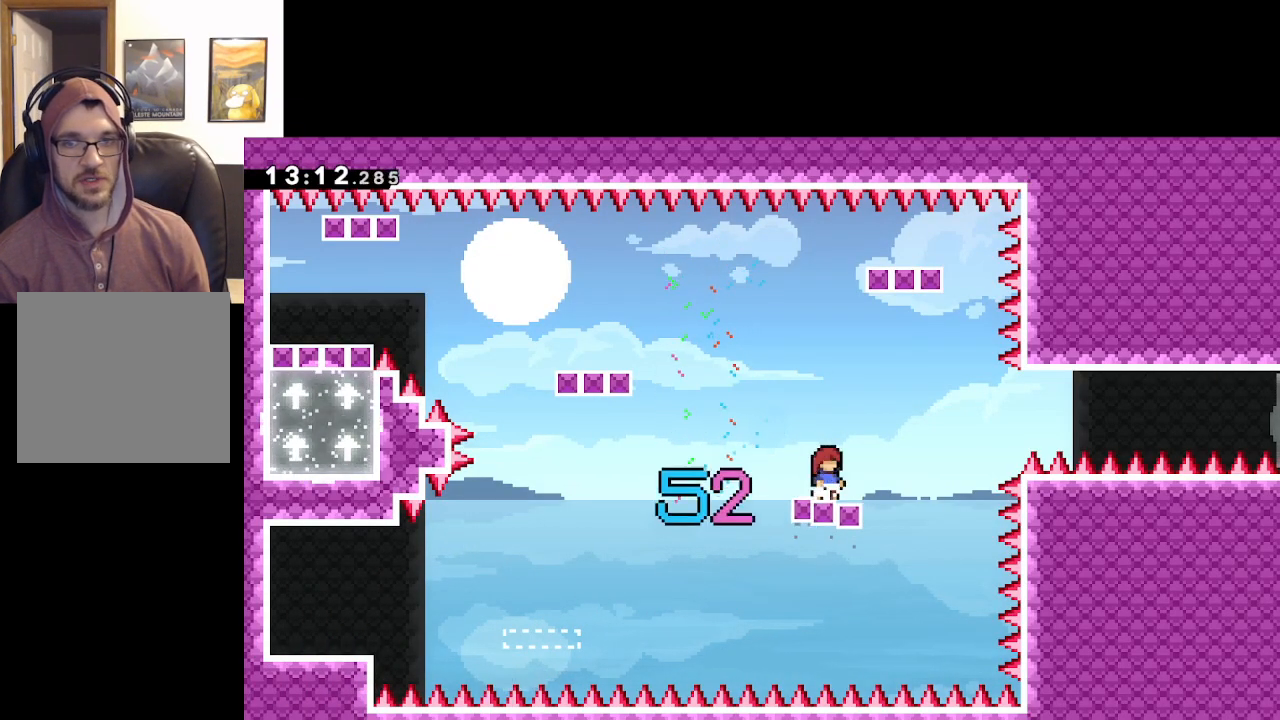
{"buttons": ["A", "X"], "left_stick": "up-left", "right_stick": "center", "events": [[17, "left_stick", "up-left"], [117, "A", "down"], [283, "X", "down"]]}
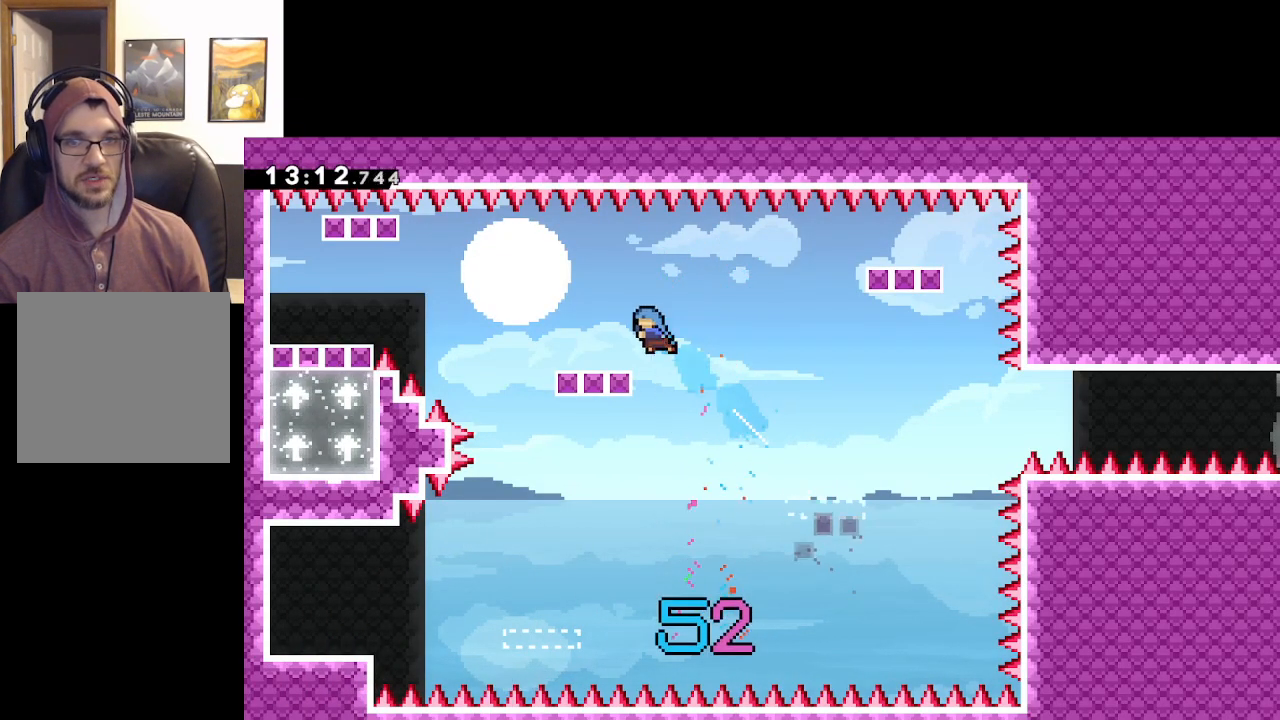
{"buttons": ["A"], "left_stick": "left", "right_stick": "center", "events": [[33, "X", "up"], [100, "A", "up"], [100, "left_stick", "center"], [400, "left_stick", "left"], [483, "A", "down"]]}
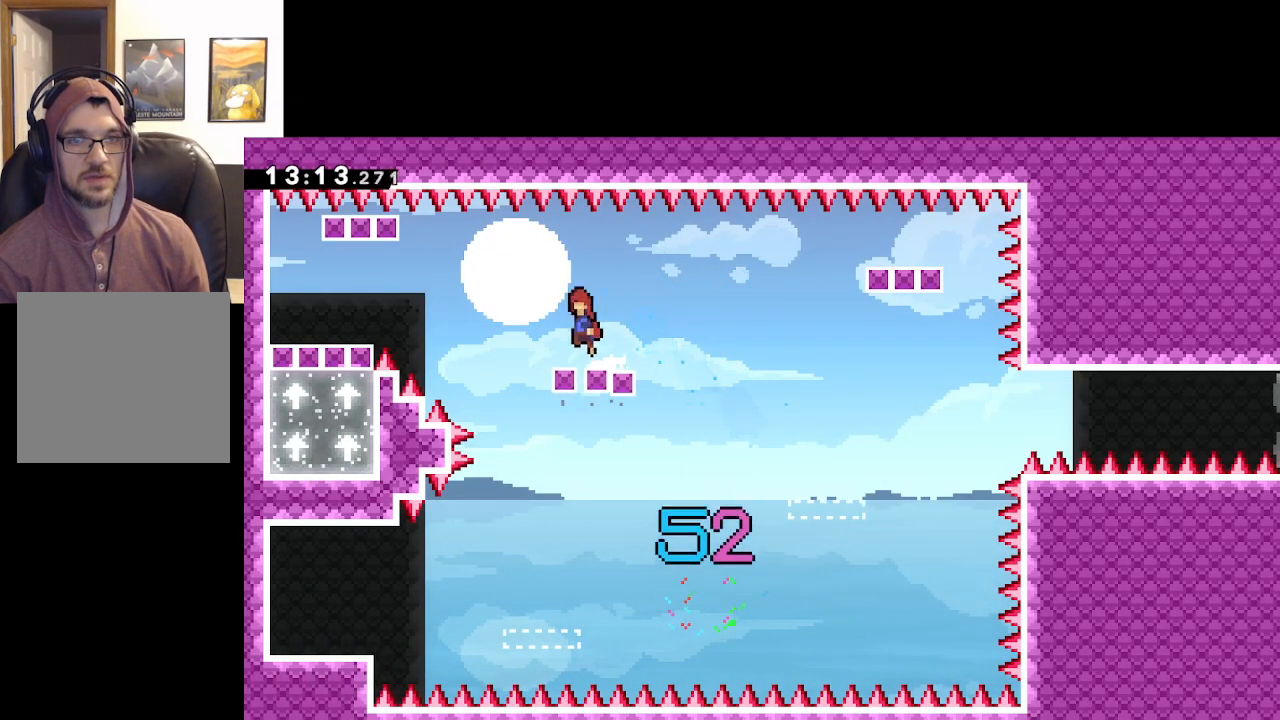
{"buttons": ["A", "X"], "left_stick": "left", "right_stick": "center", "events": [[167, "left_stick", "center"], [333, "left_stick", "left"], [467, "X", "down"]]}
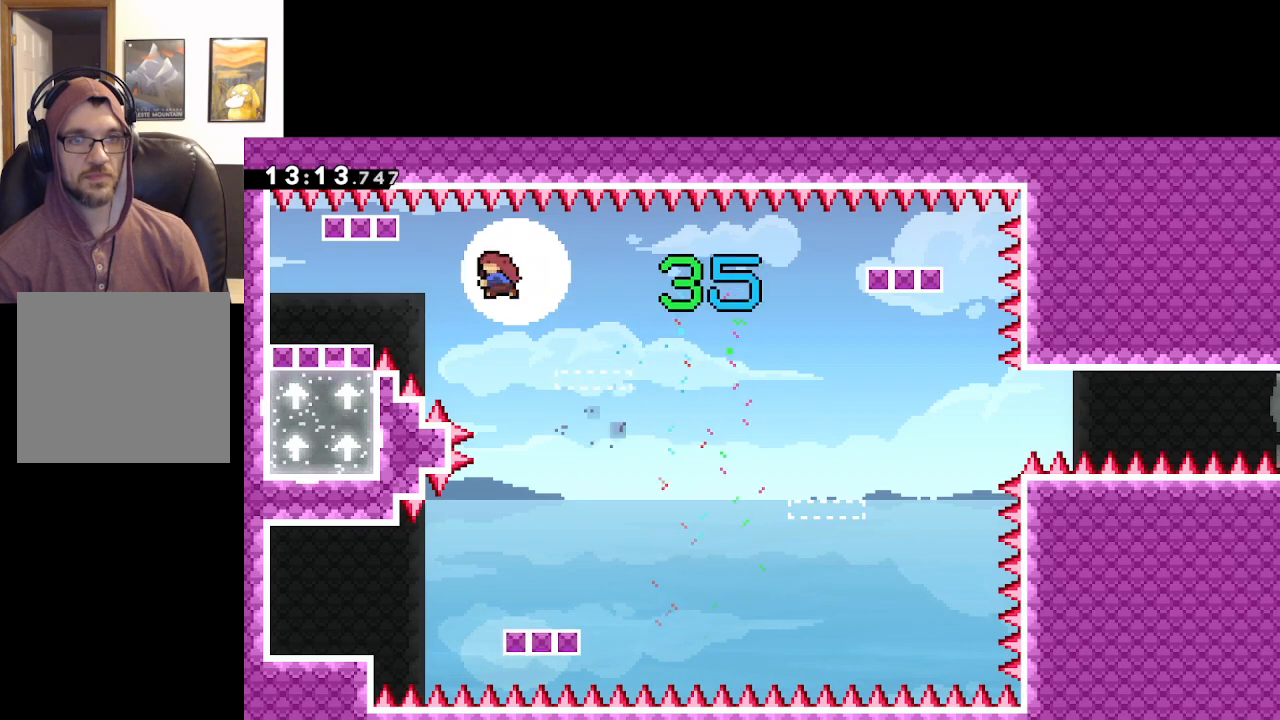
{"buttons": [], "left_stick": "right", "right_stick": "center", "events": [[300, "left_stick", "center"], [333, "A", "up"], [333, "X", "up"], [433, "left_stick", "right"]]}
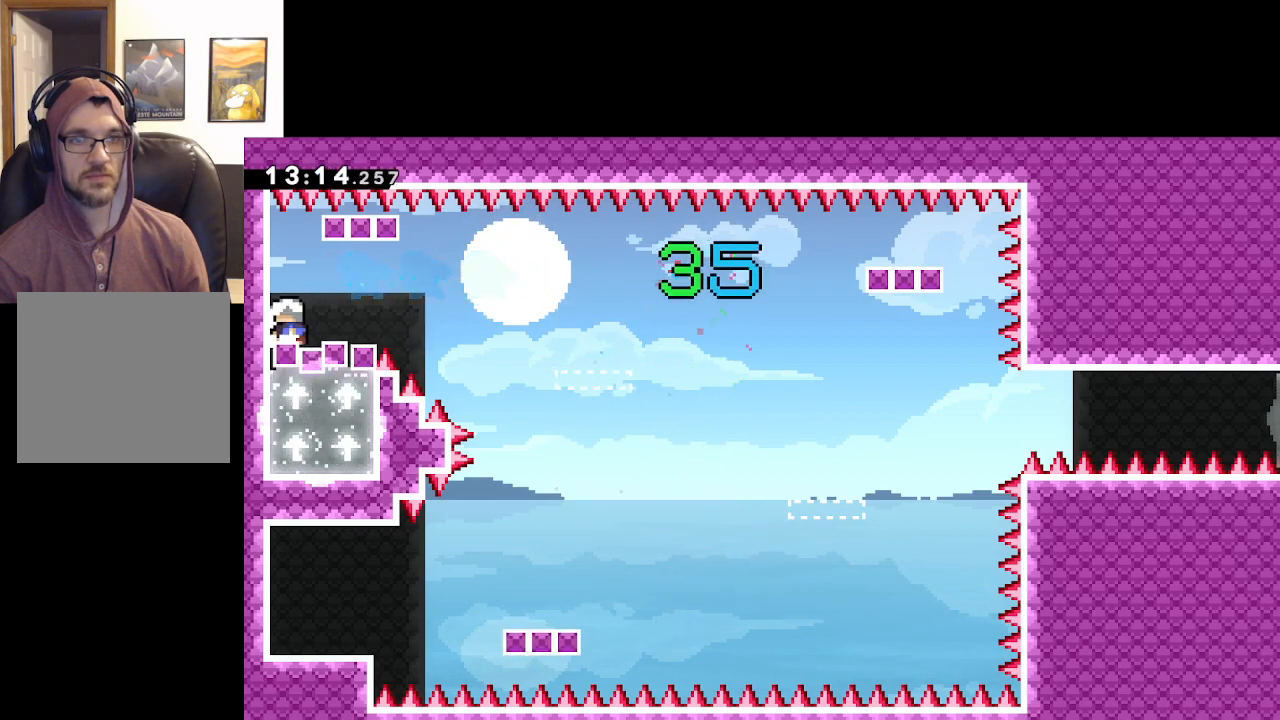
{"buttons": [], "left_stick": "center", "right_stick": "center", "events": [[67, "left_stick", "center"]]}
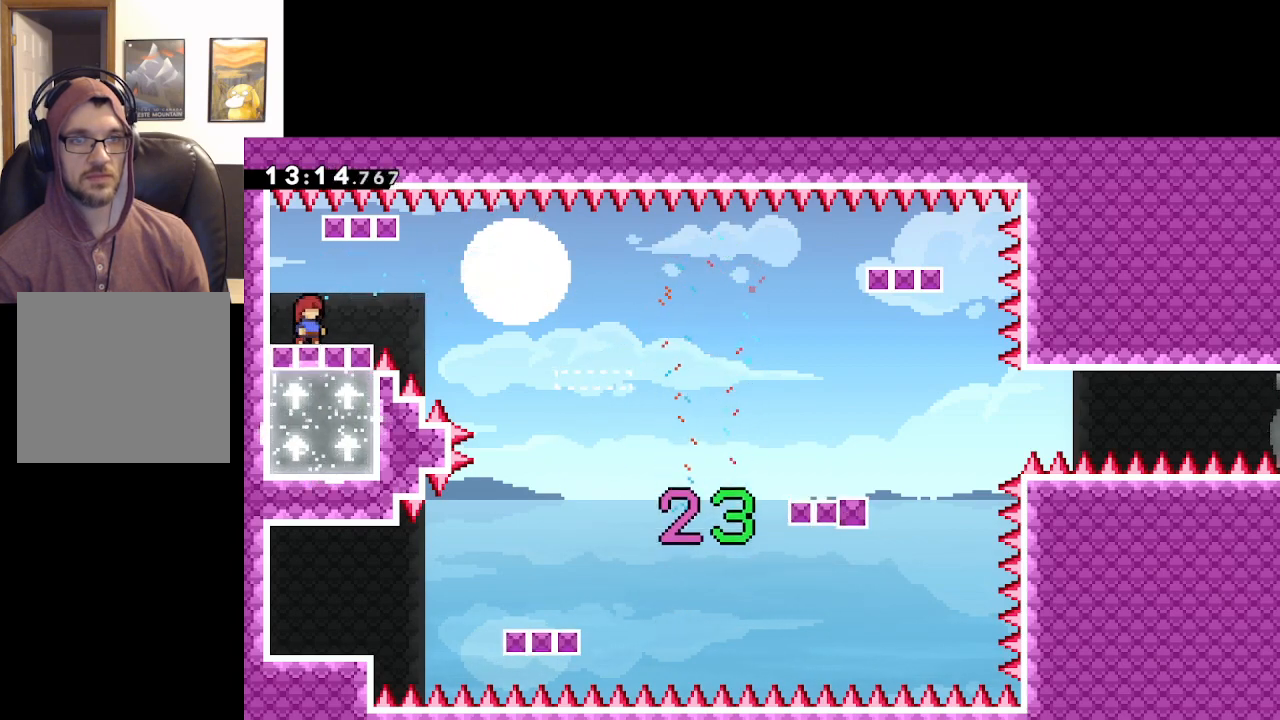
{"buttons": [], "left_stick": "center", "right_stick": "center", "events": [[33, "left_stick", "right"], [217, "left_stick", "center"]]}
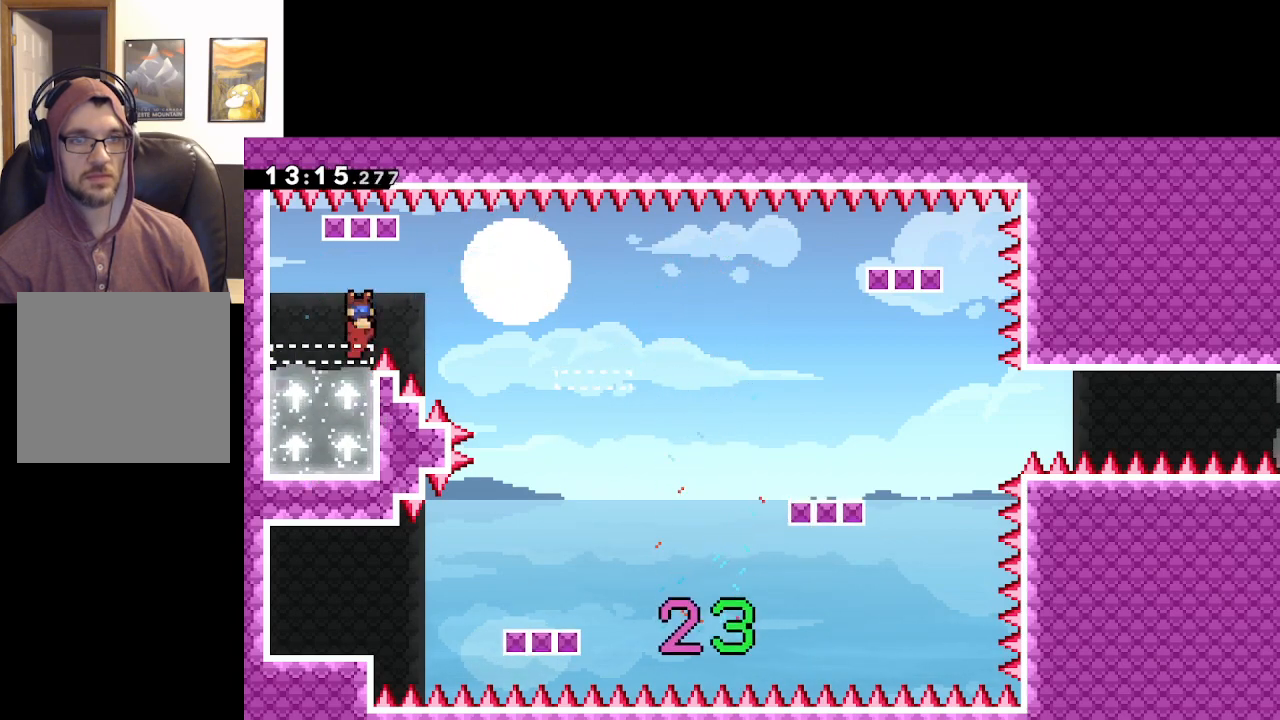
{"buttons": ["A"], "left_stick": "right", "right_stick": "center", "events": [[367, "left_stick", "right"], [467, "A", "down"]]}
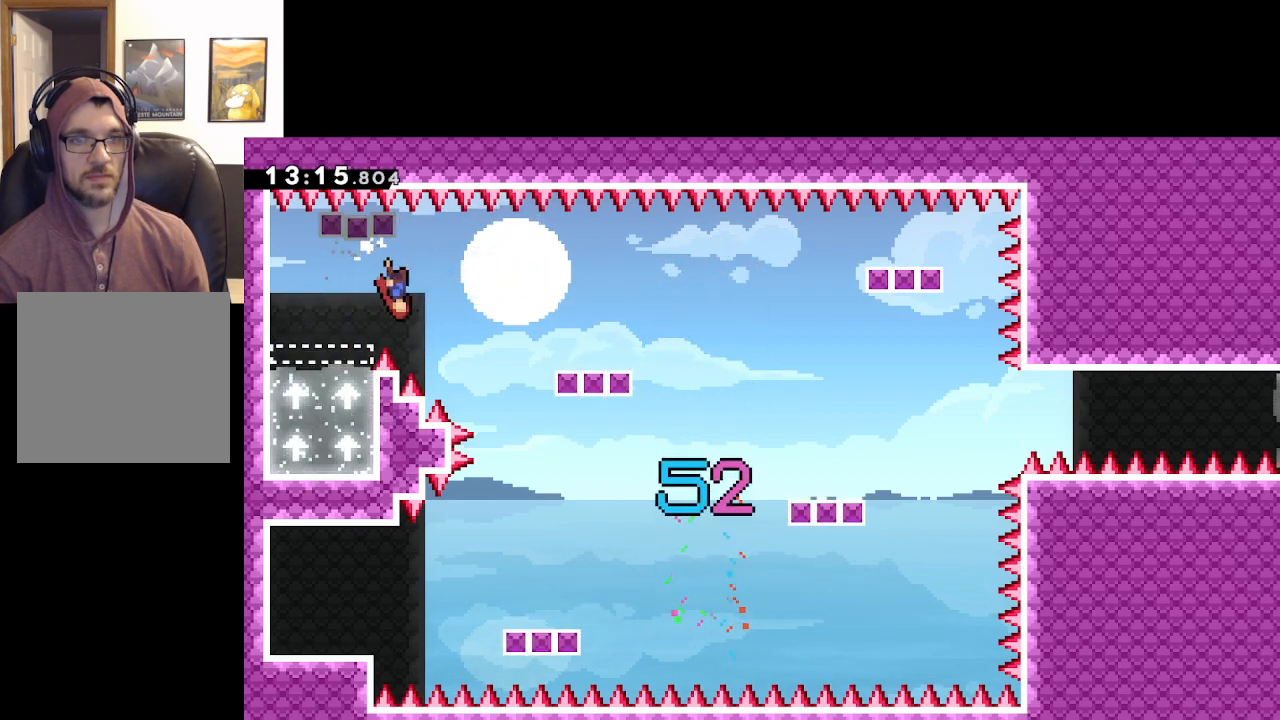
{"buttons": ["A"], "left_stick": "down-right", "right_stick": "center", "events": [[150, "left_stick", "down-right"], [217, "X", "down"], [233, "L3", "down"], [400, "X", "up"], [433, "L3", "up"]]}
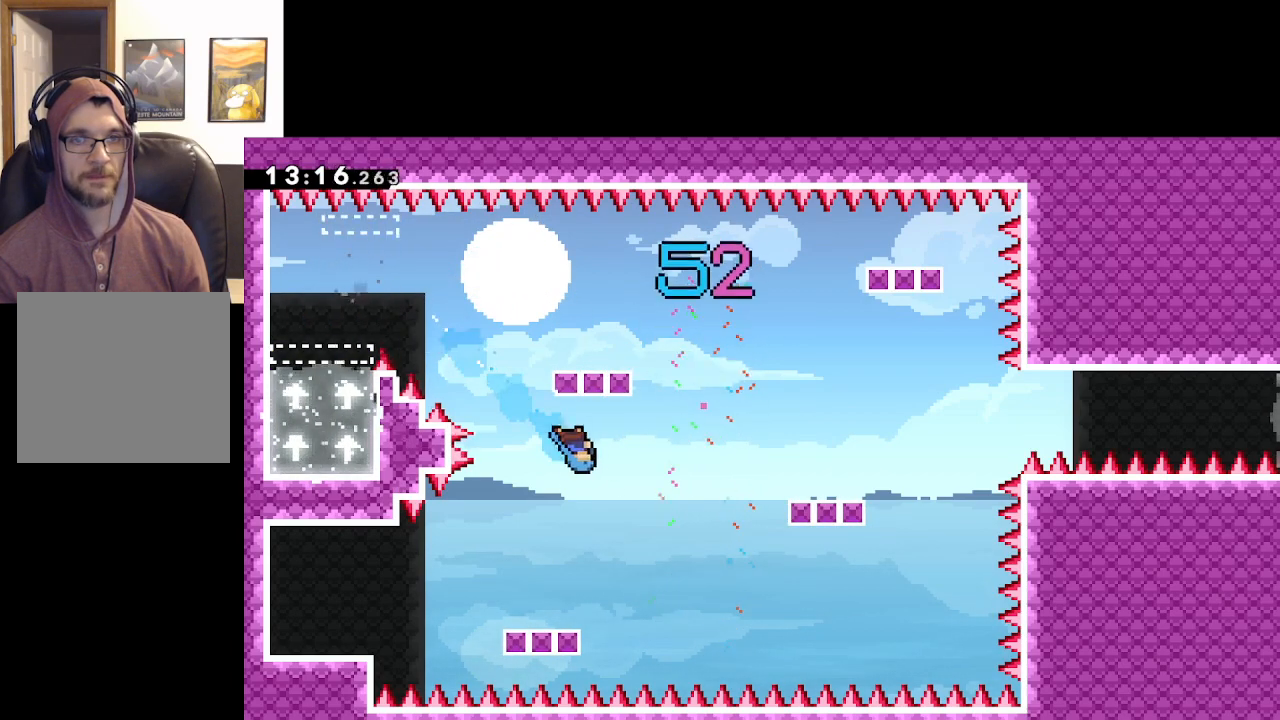
{"buttons": [], "left_stick": "center", "right_stick": "center", "events": [[17, "left_stick", "center"], [100, "A", "up"]]}
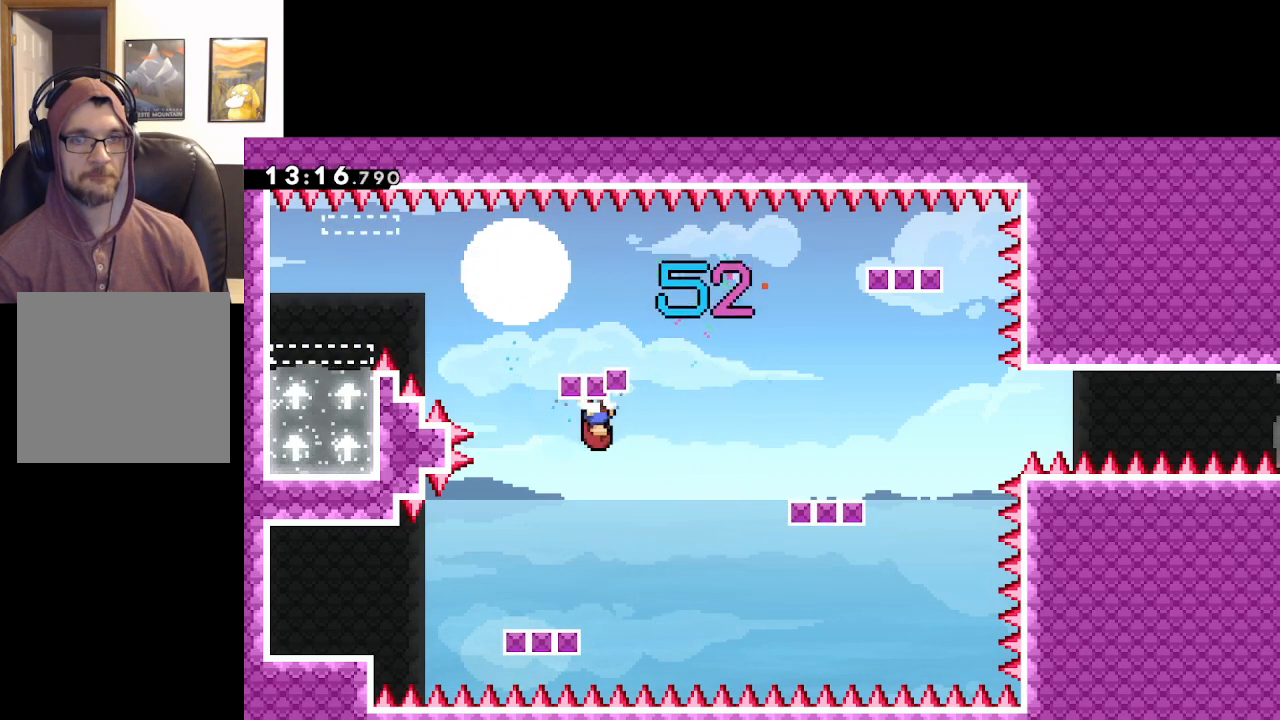
{"buttons": ["A", "L3"], "left_stick": "down-right", "right_stick": "center", "events": [[267, "A", "down"], [333, "left_stick", "down-right"], [383, "L3", "down"]]}
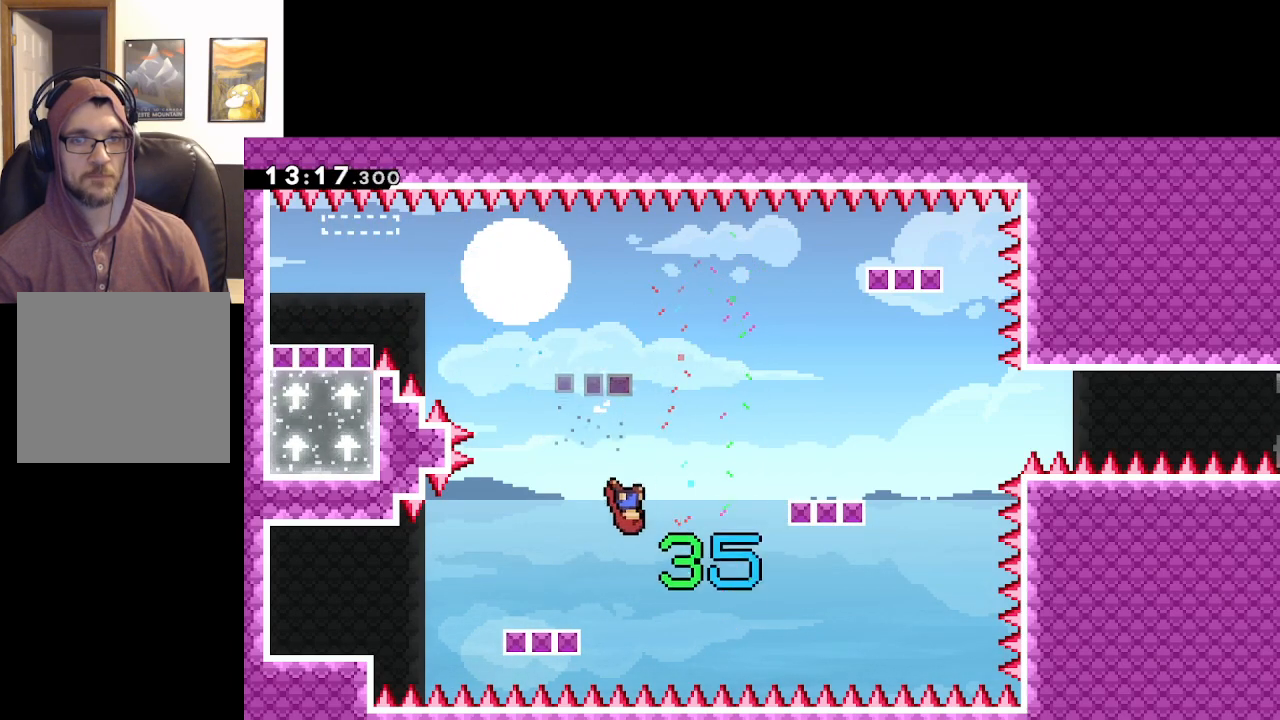
{"buttons": ["A"], "left_stick": "down-right", "right_stick": "center", "events": [[150, "X", "down"], [450, "L3", "up"], [450, "X", "up"]]}
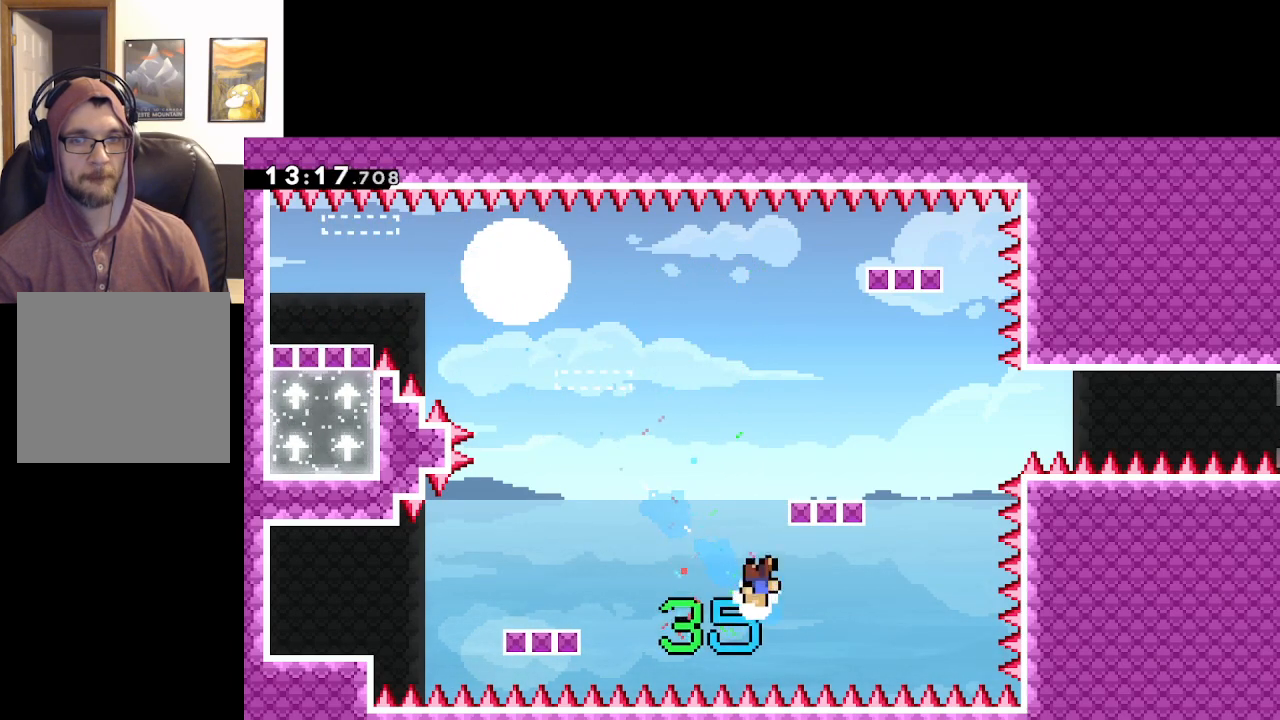
{"buttons": [], "left_stick": "center", "right_stick": "center", "events": [[17, "left_stick", "center"], [250, "A", "up"], [383, "A", "down"], [483, "A", "up"]]}
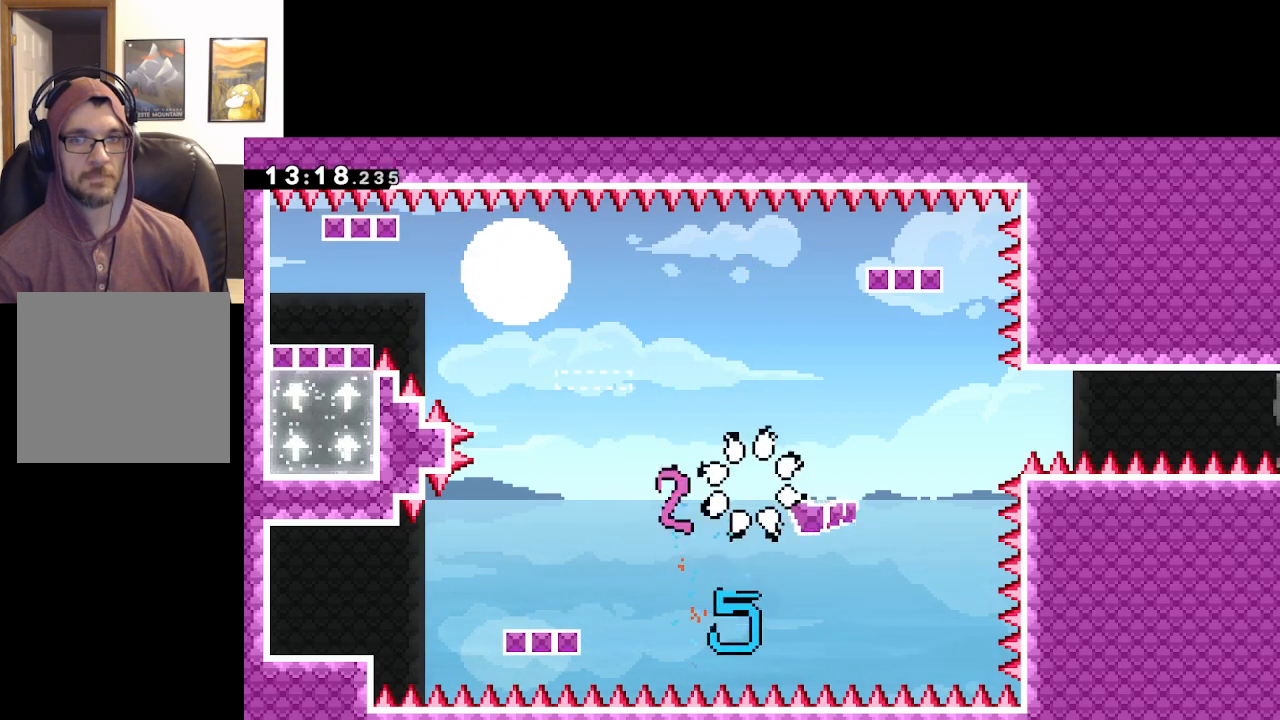
{"buttons": [], "left_stick": "center", "right_stick": "center", "events": [[67, "A", "down"], [167, "A", "up"], [250, "A", "down"], [367, "A", "up"]]}
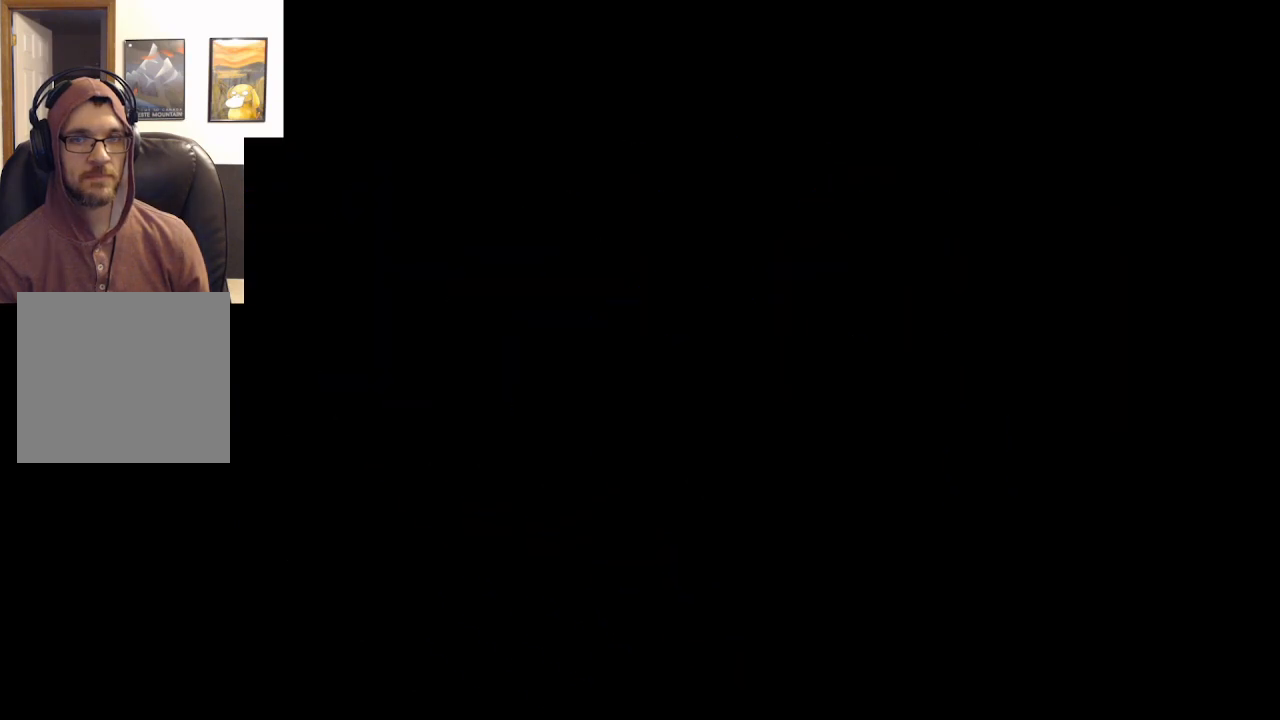
{"buttons": [], "left_stick": "center", "right_stick": "center", "events": []}
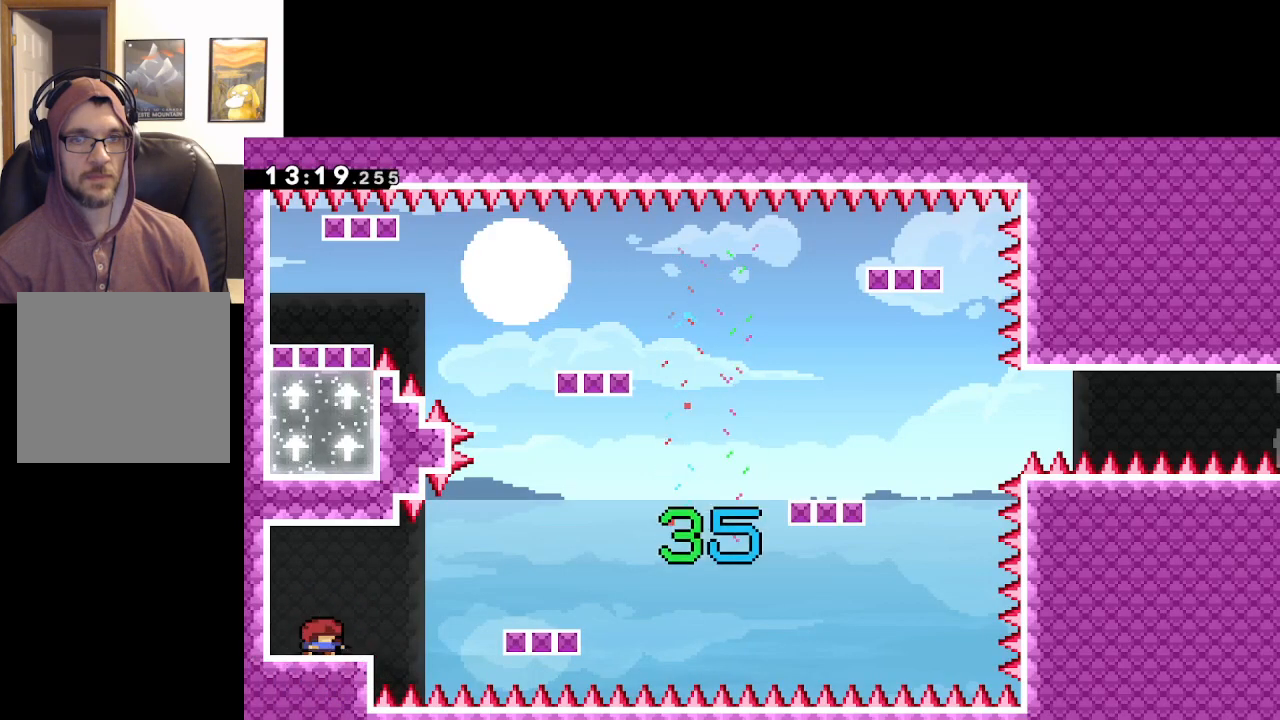
{"buttons": [], "left_stick": "center", "right_stick": "center", "events": []}
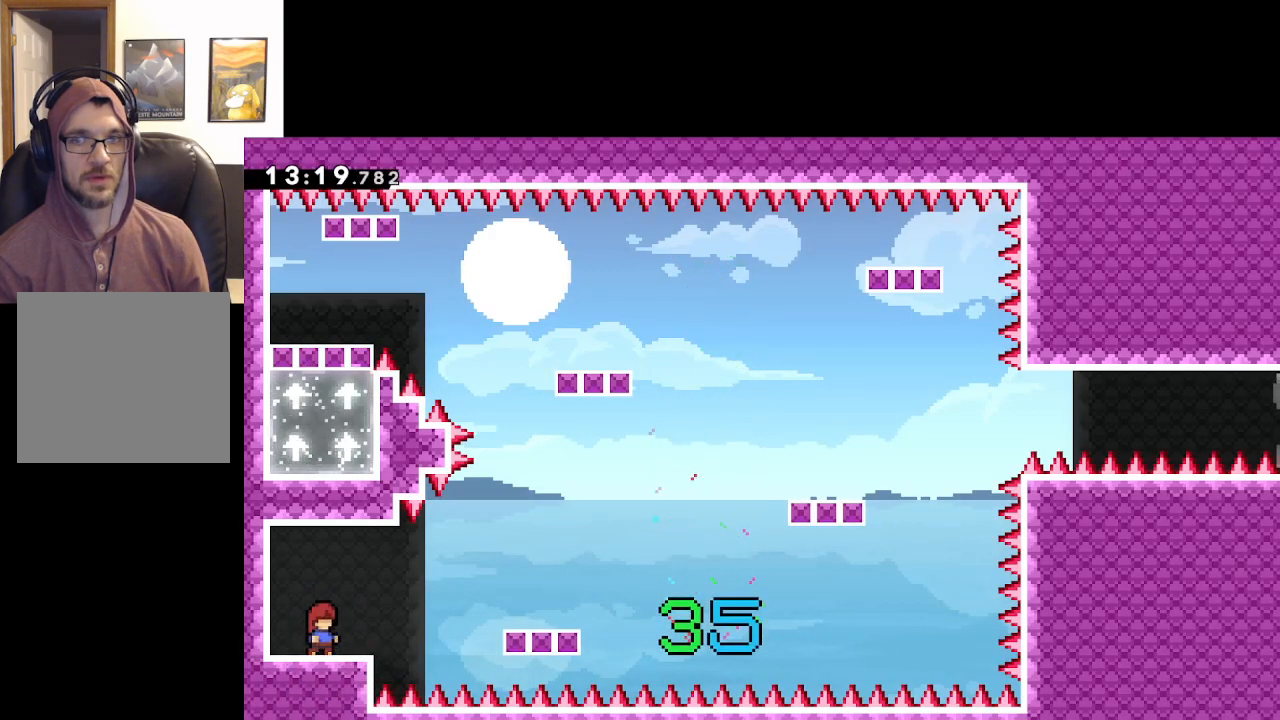
{"buttons": [], "left_stick": "center", "right_stick": "center", "events": []}
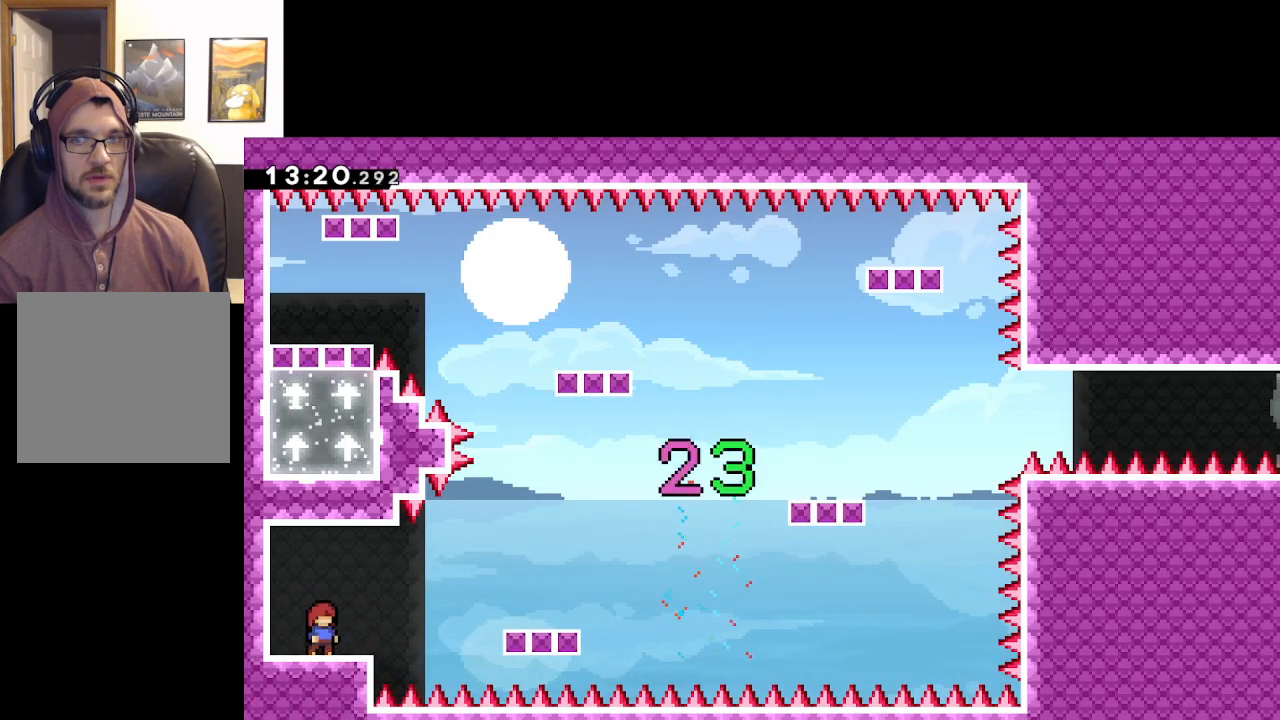
{"buttons": ["A"], "left_stick": "right", "right_stick": "center", "events": [[367, "left_stick", "right"], [500, "A", "down"]]}
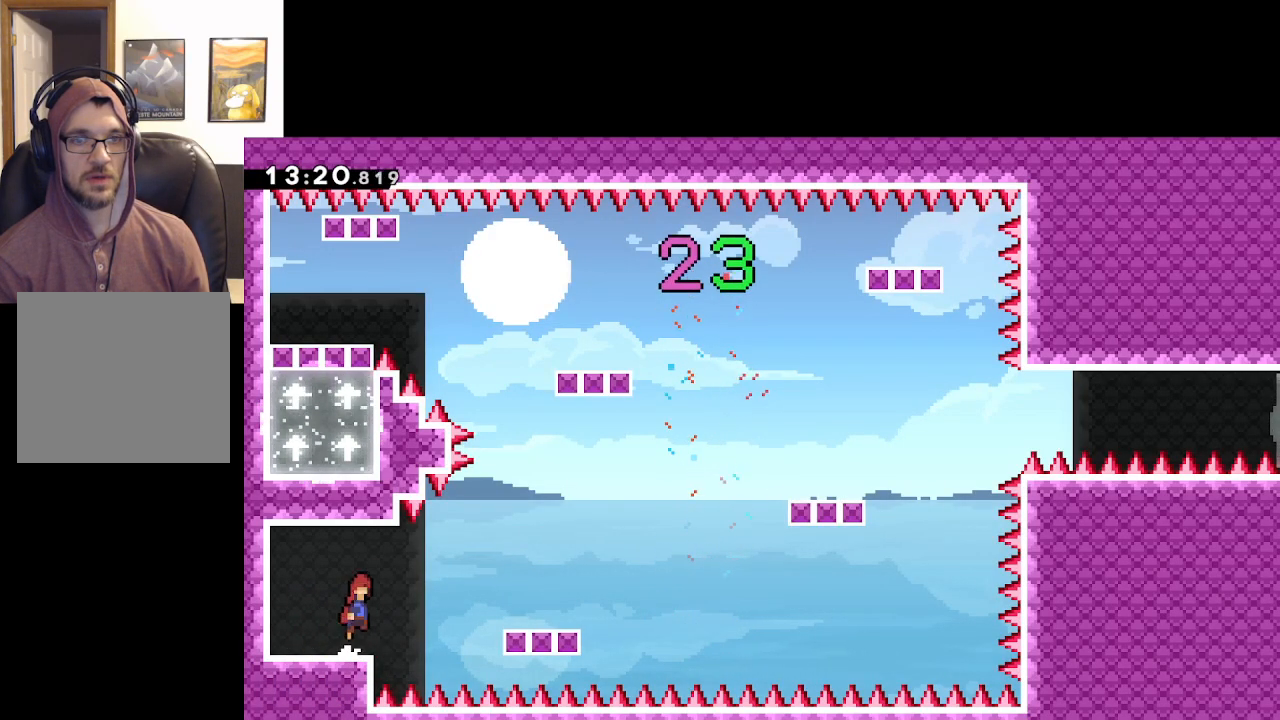
{"buttons": ["A"], "left_stick": "right", "right_stick": "center", "events": []}
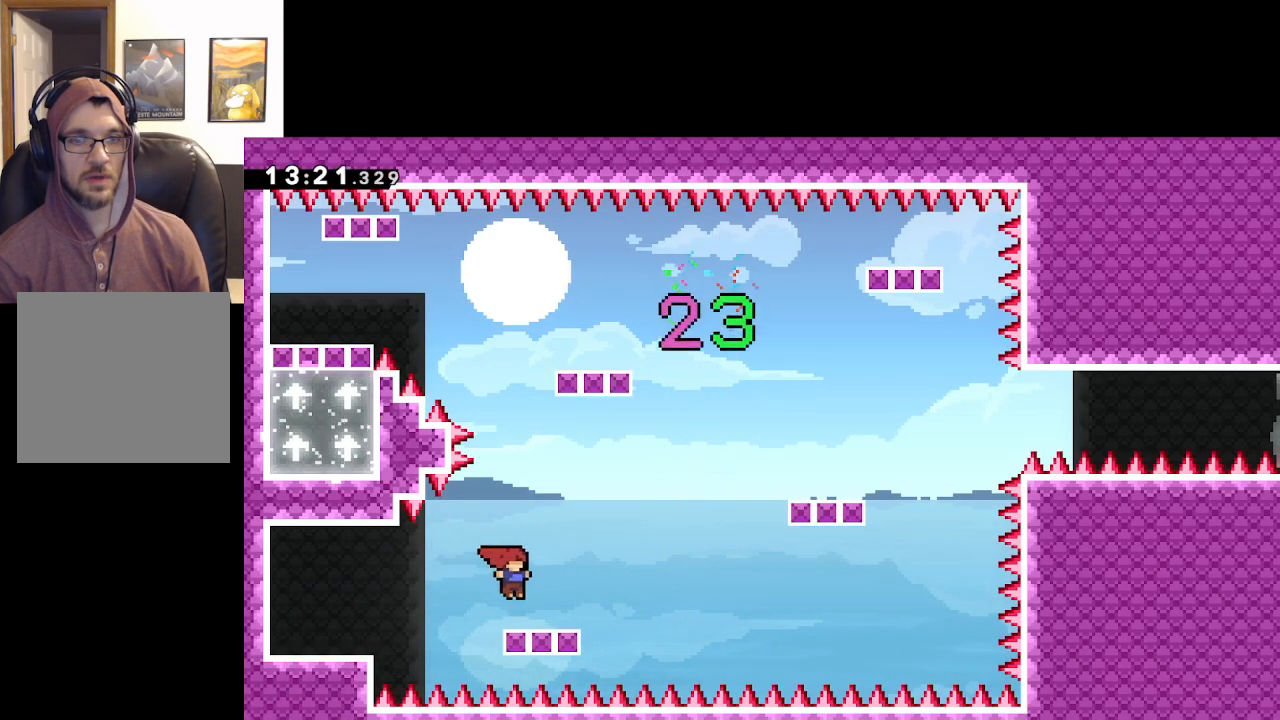
{"buttons": ["A"], "left_stick": "up-right", "right_stick": "center", "events": [[33, "A", "up"], [83, "left_stick", "center"], [200, "left_stick", "right"], [250, "A", "down"], [417, "left_stick", "up-right"]]}
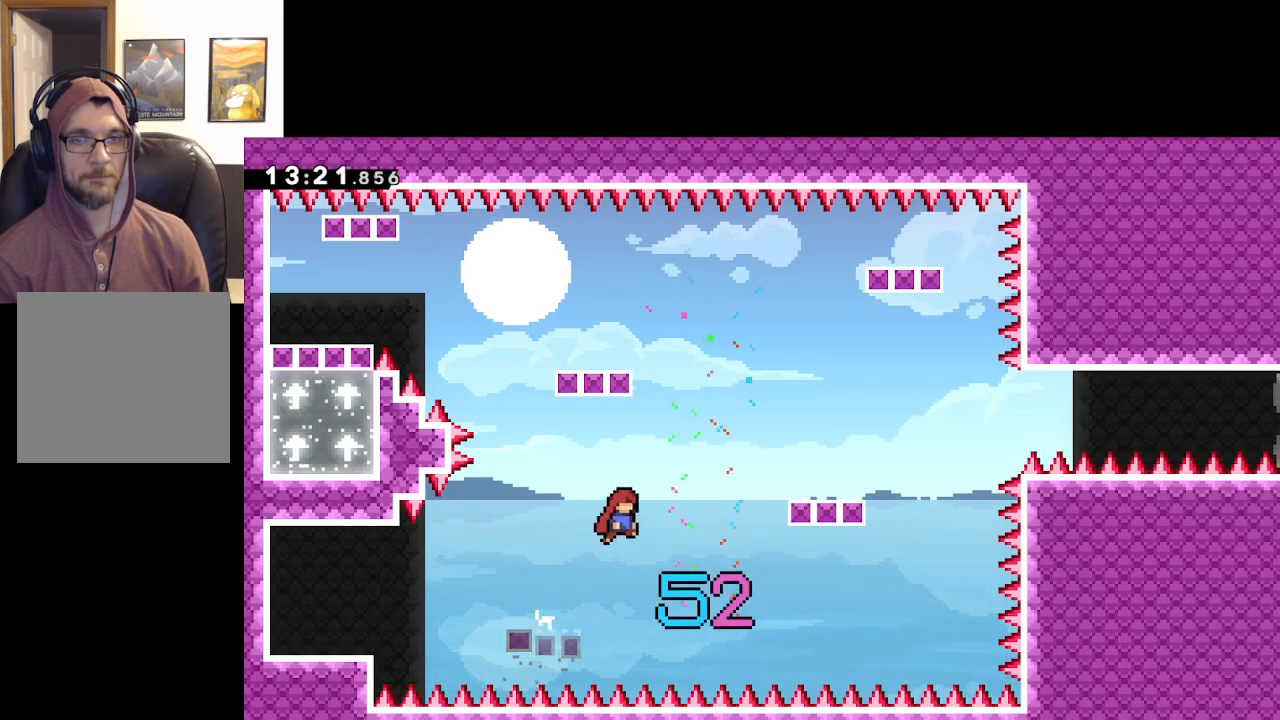
{"buttons": [], "left_stick": "up-right", "right_stick": "center", "events": [[100, "X", "down"], [467, "X", "up"], [483, "A", "up"]]}